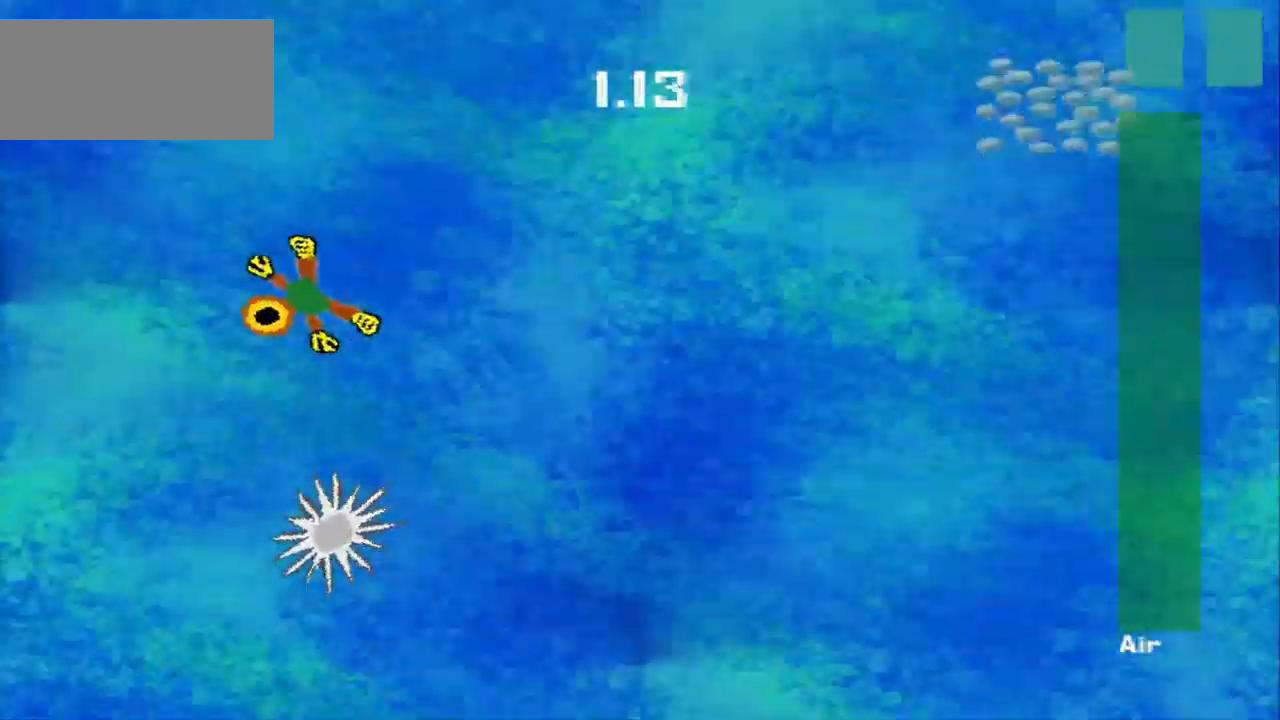
Gameplay with a controller (PlayStation layout); each line is a JSON object with the inputs held at the frame after it. "events" lists button and stick changes between this image and that frame as [ms after this image, input, new state], when the widget could be followed in between. Not read: L3 R3 right_stick.
{"buttons": [], "left_stick": "right", "events": [[42, "left_stick", "down-right"], [125, "left_stick", "right"]]}
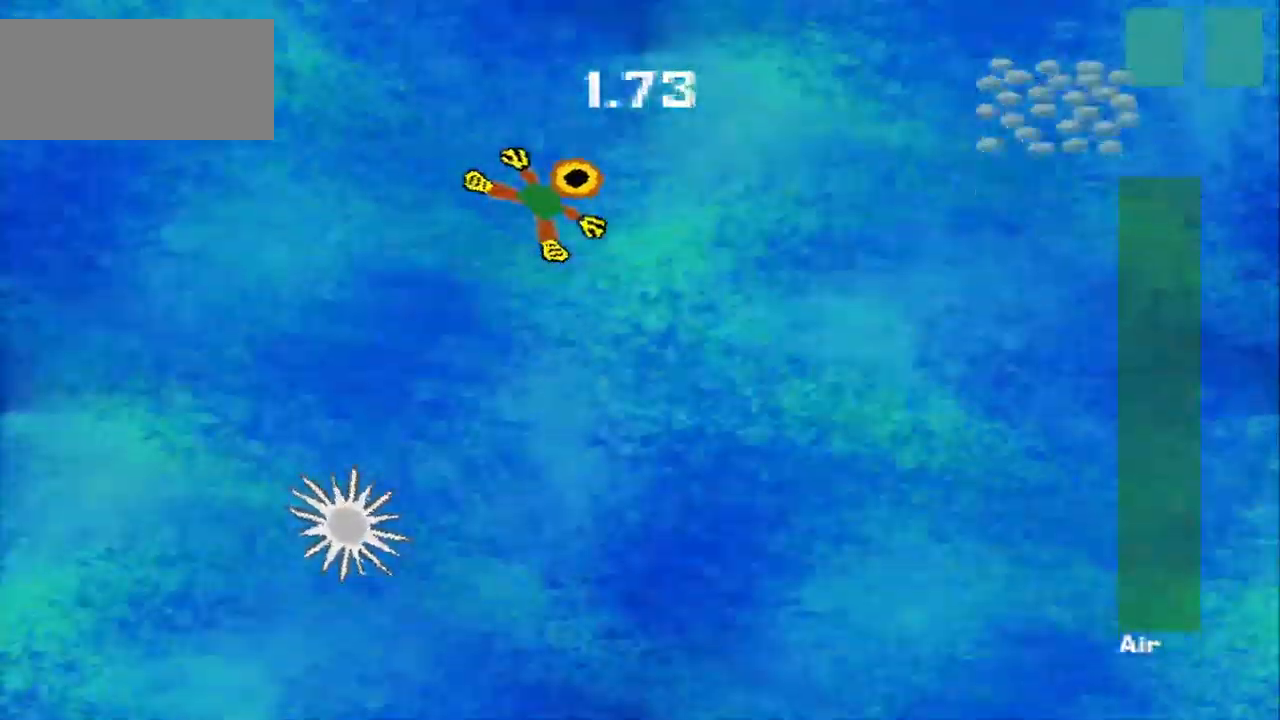
{"buttons": [], "left_stick": "right", "events": []}
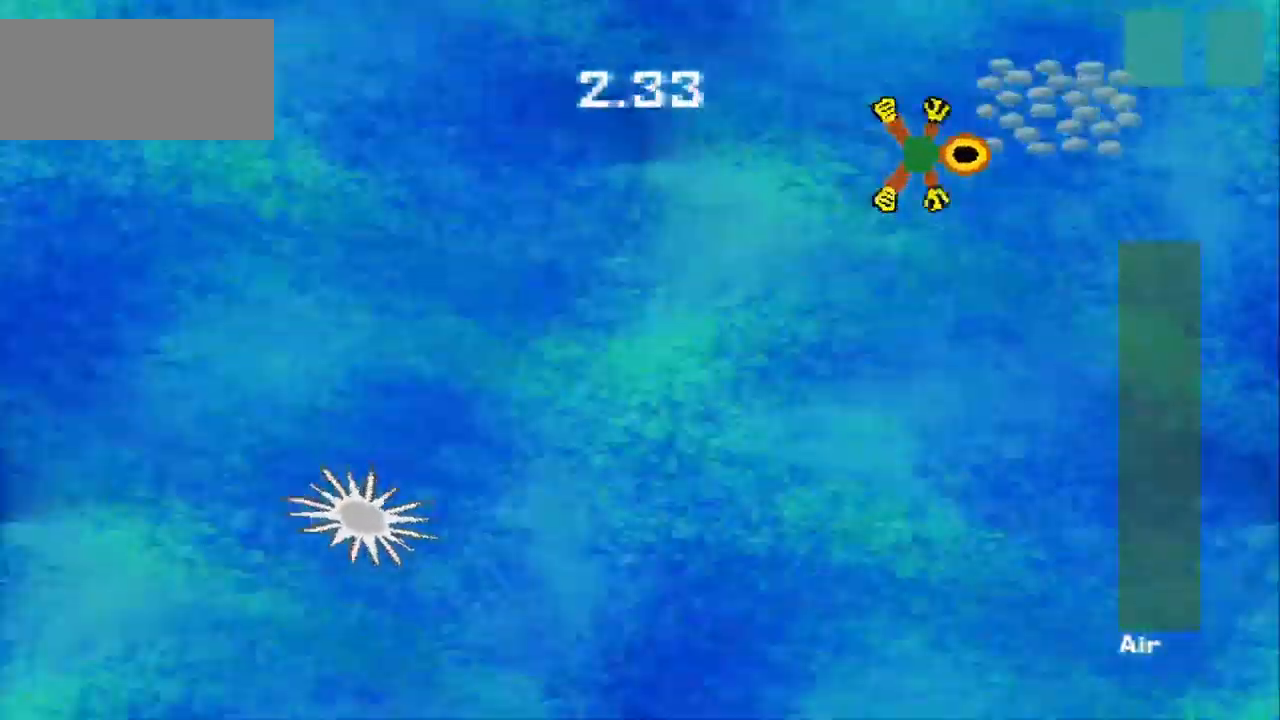
{"buttons": [], "left_stick": "down-left", "events": [[209, "left_stick", "down"], [334, "left_stick", "down-left"]]}
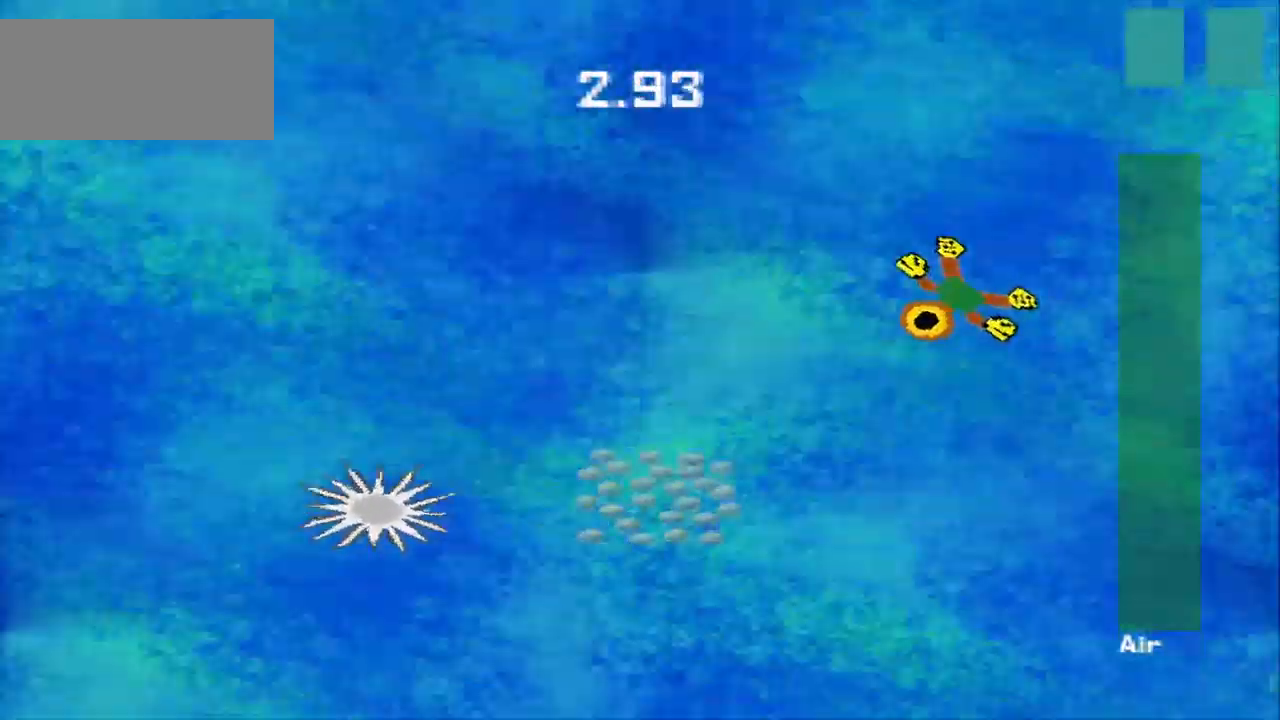
{"buttons": [], "left_stick": "down", "events": [[500, "left_stick", "down"]]}
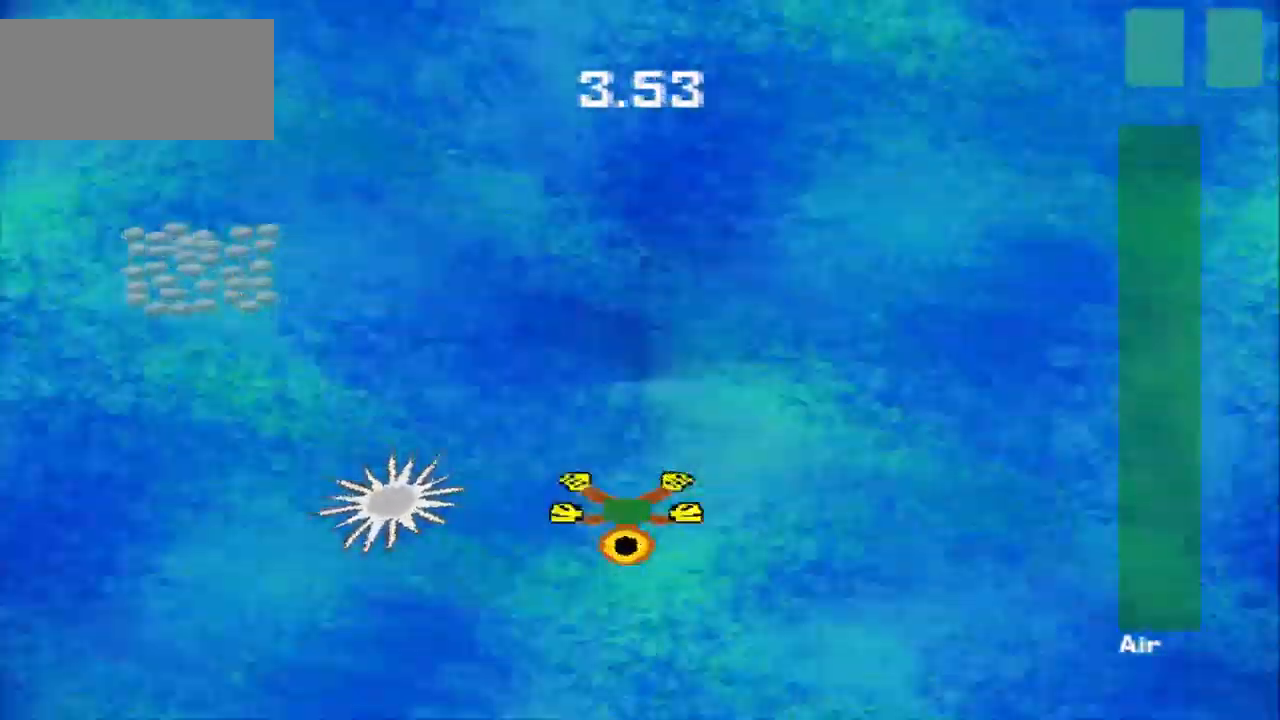
{"buttons": [], "left_stick": "up", "events": [[42, "left_stick", "down-left"], [84, "left_stick", "right"], [250, "left_stick", "up-right"], [375, "left_stick", "up"]]}
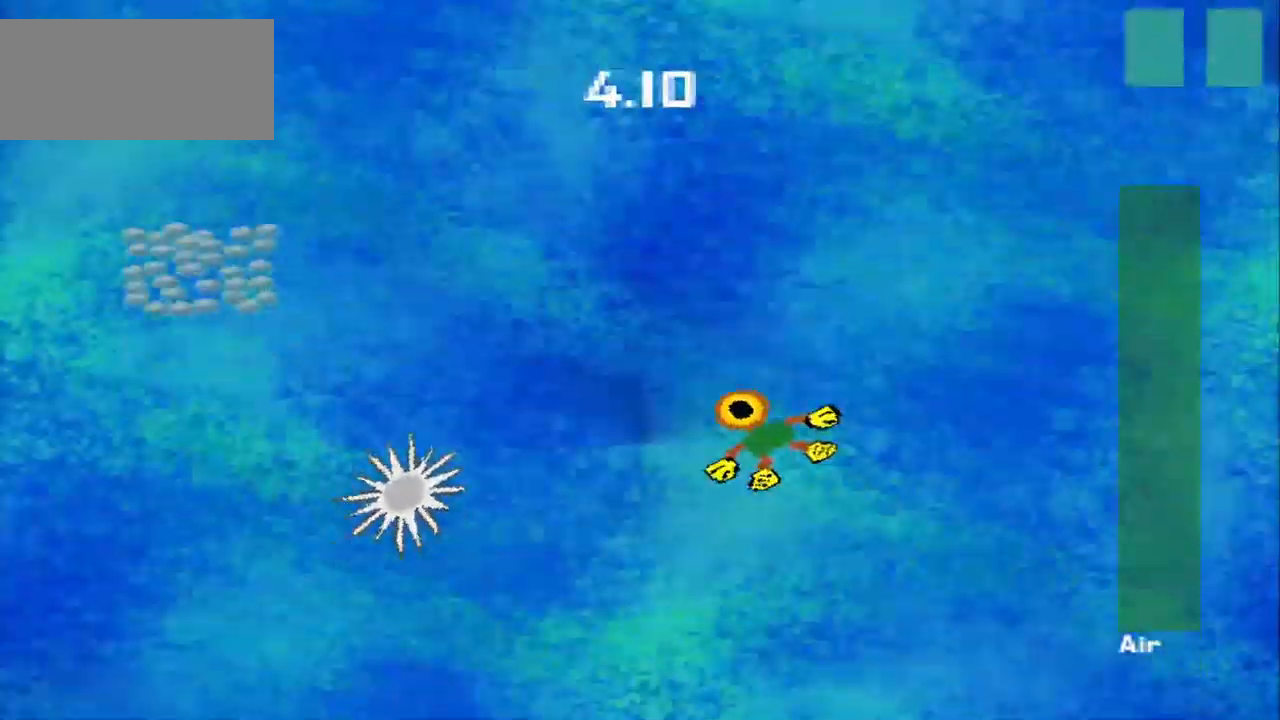
{"buttons": [], "left_stick": "down-left", "events": [[167, "left_stick", "up-left"], [500, "left_stick", "down-left"]]}
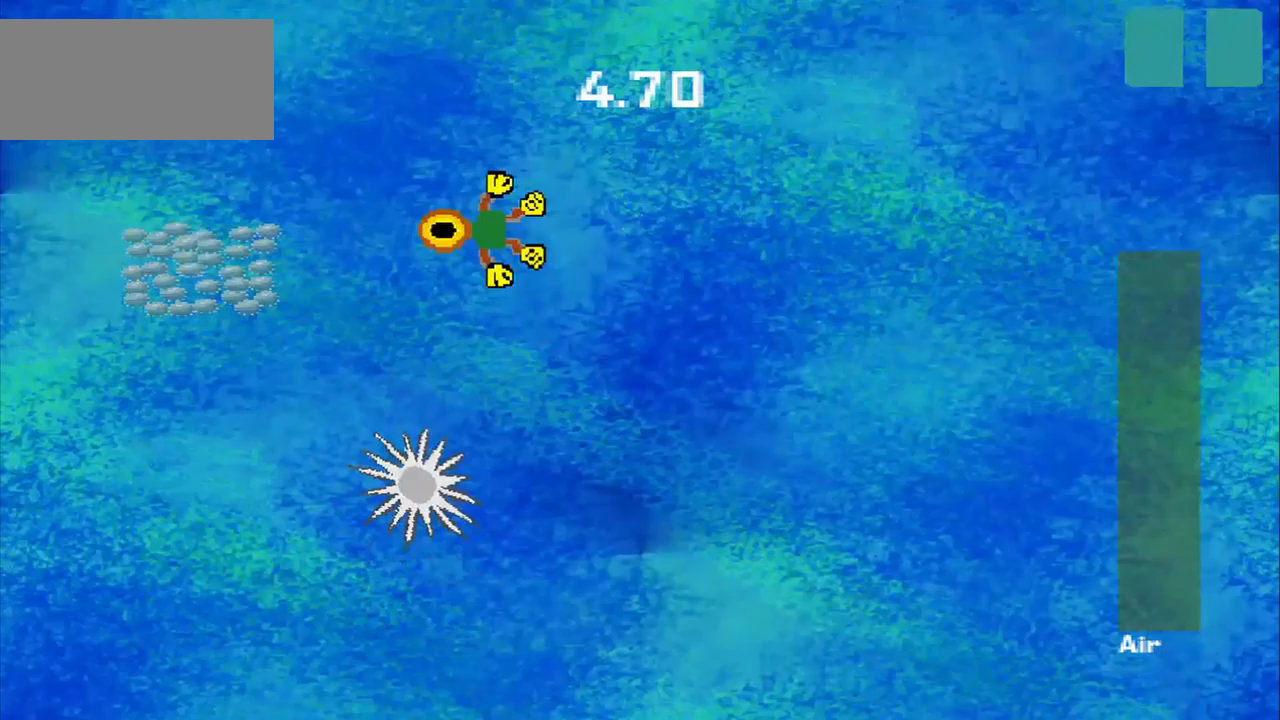
{"buttons": [], "left_stick": "right", "events": [[458, "left_stick", "right"]]}
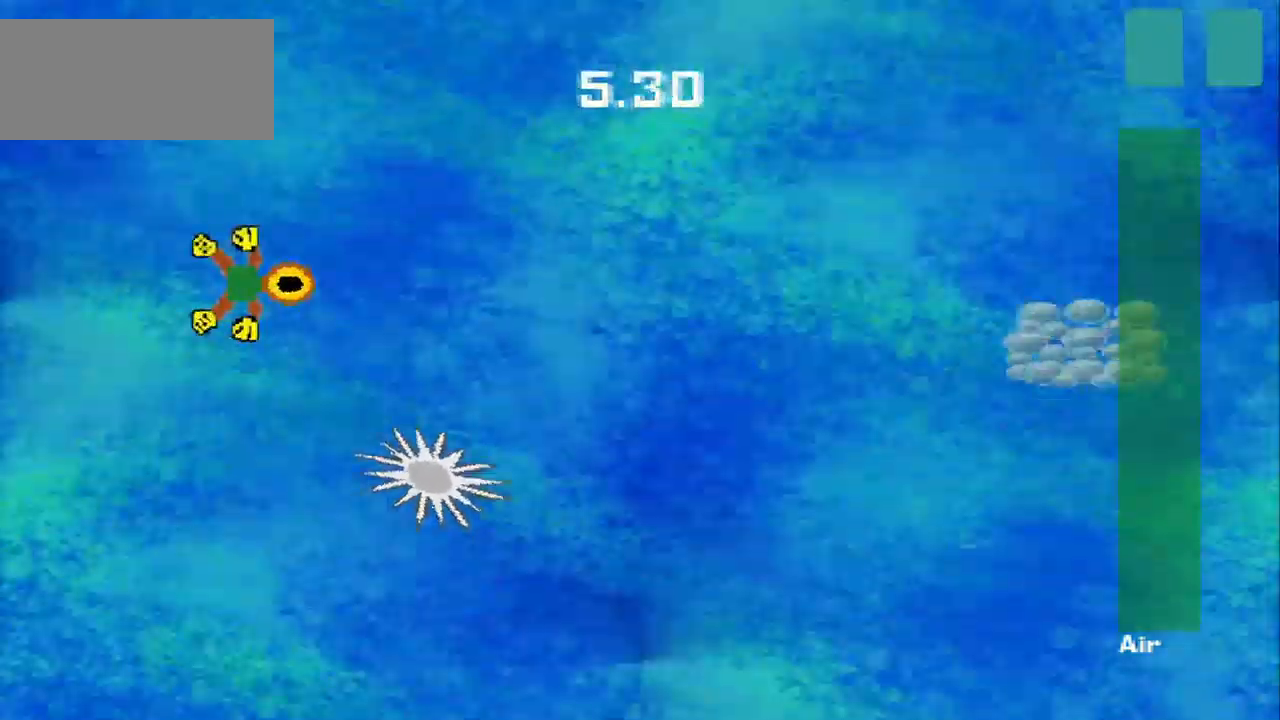
{"buttons": [], "left_stick": "right", "events": []}
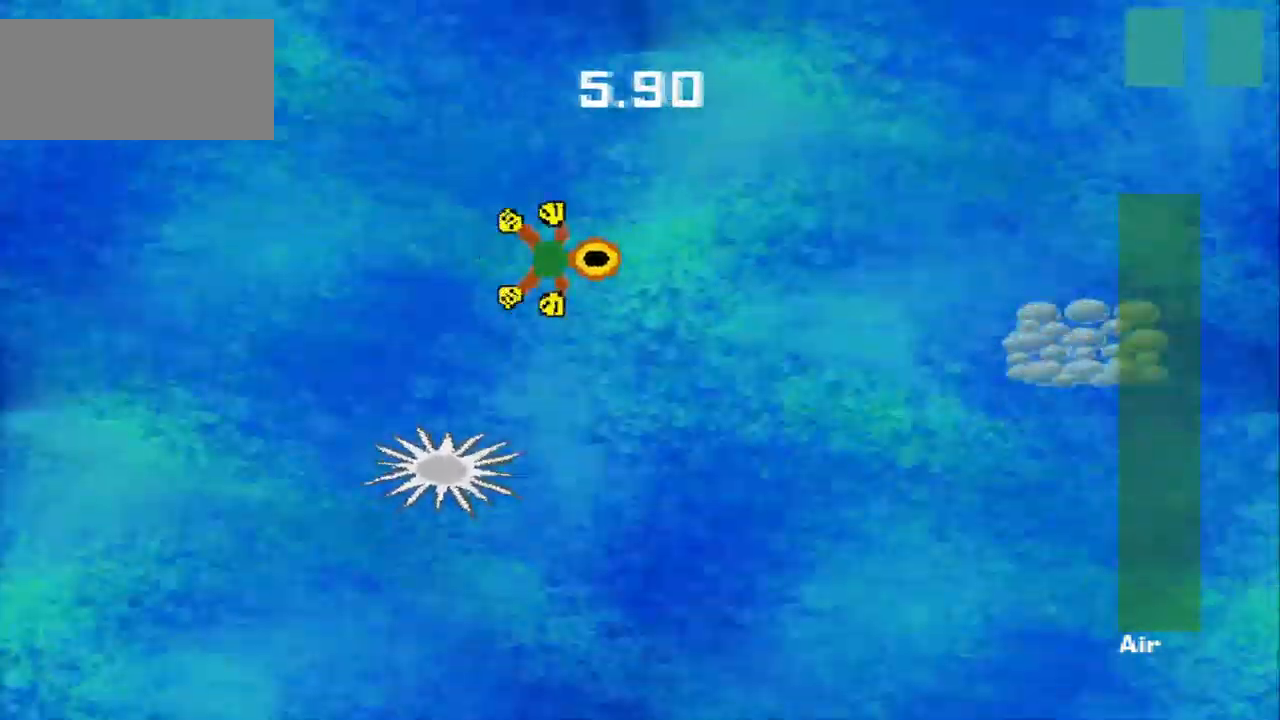
{"buttons": [], "left_stick": "right", "events": [[42, "left_stick", "down-right"], [375, "left_stick", "right"]]}
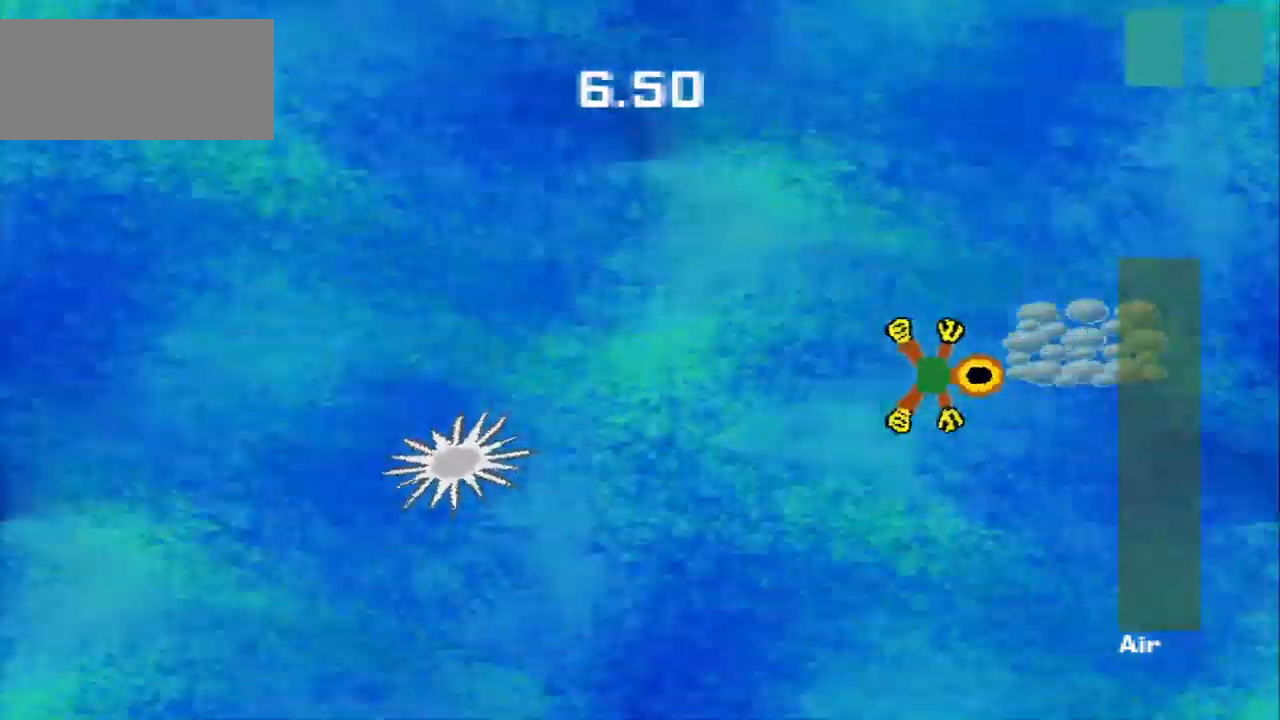
{"buttons": [], "left_stick": "down-left", "events": [[167, "left_stick", "down"], [292, "left_stick", "down-left"]]}
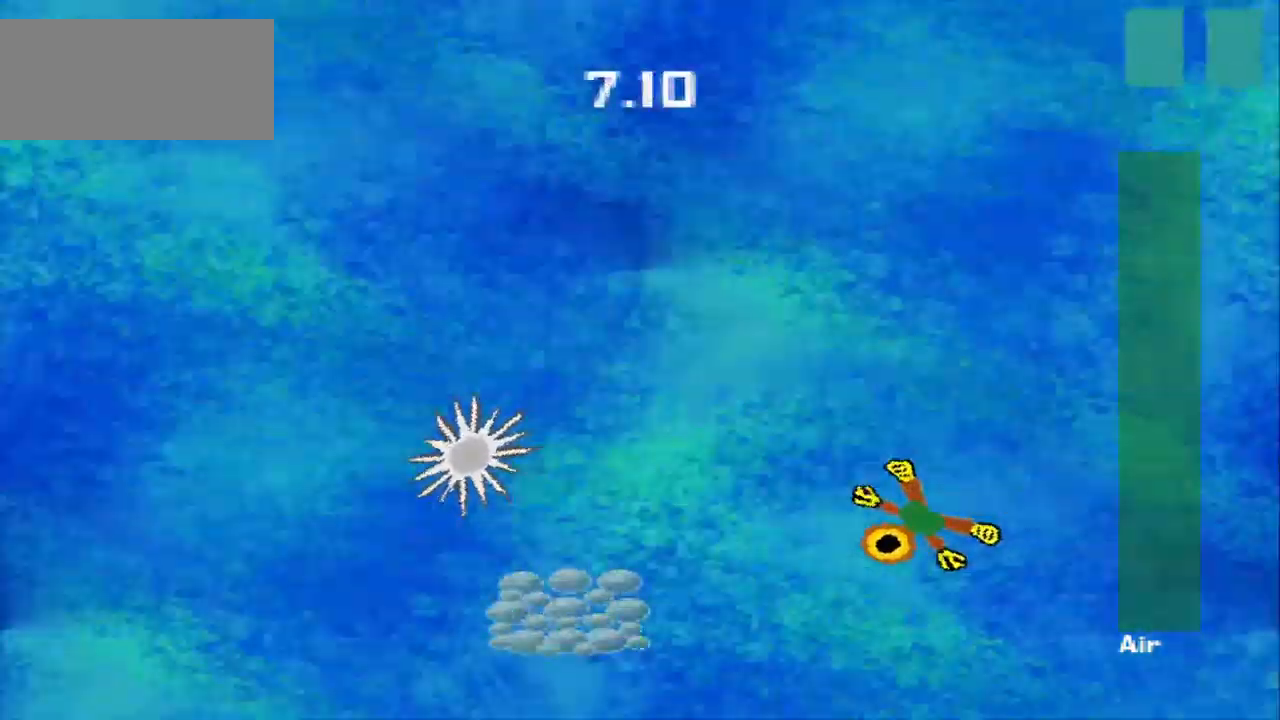
{"buttons": [], "left_stick": "down-left", "events": []}
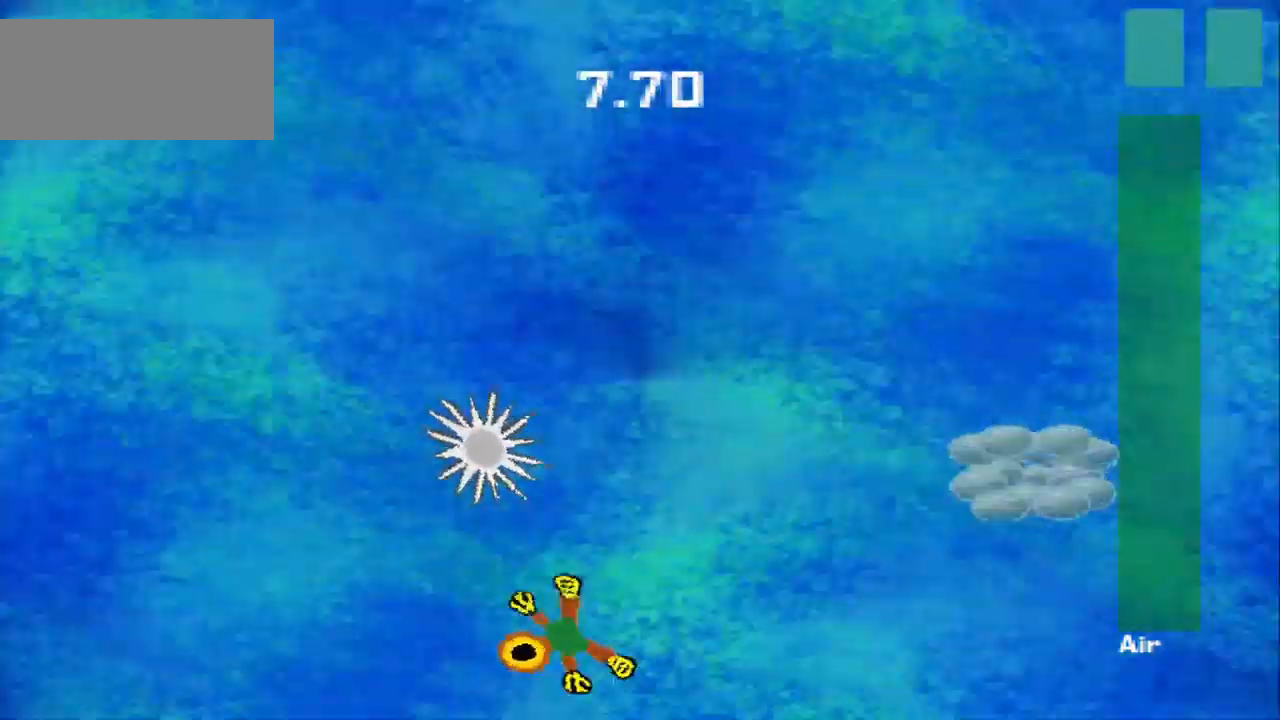
{"buttons": [], "left_stick": "right", "events": [[83, "left_stick", "down-right"], [167, "left_stick", "right"]]}
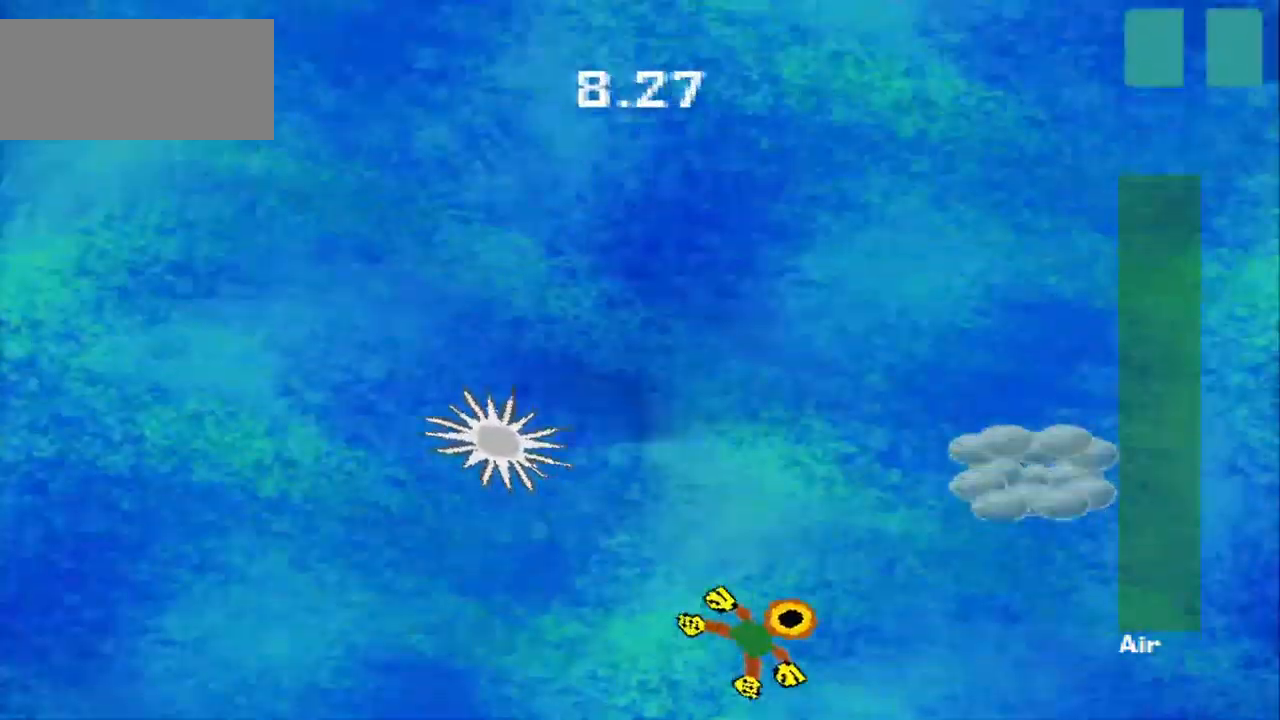
{"buttons": [], "left_stick": "up-left", "events": [[417, "left_stick", "up-left"]]}
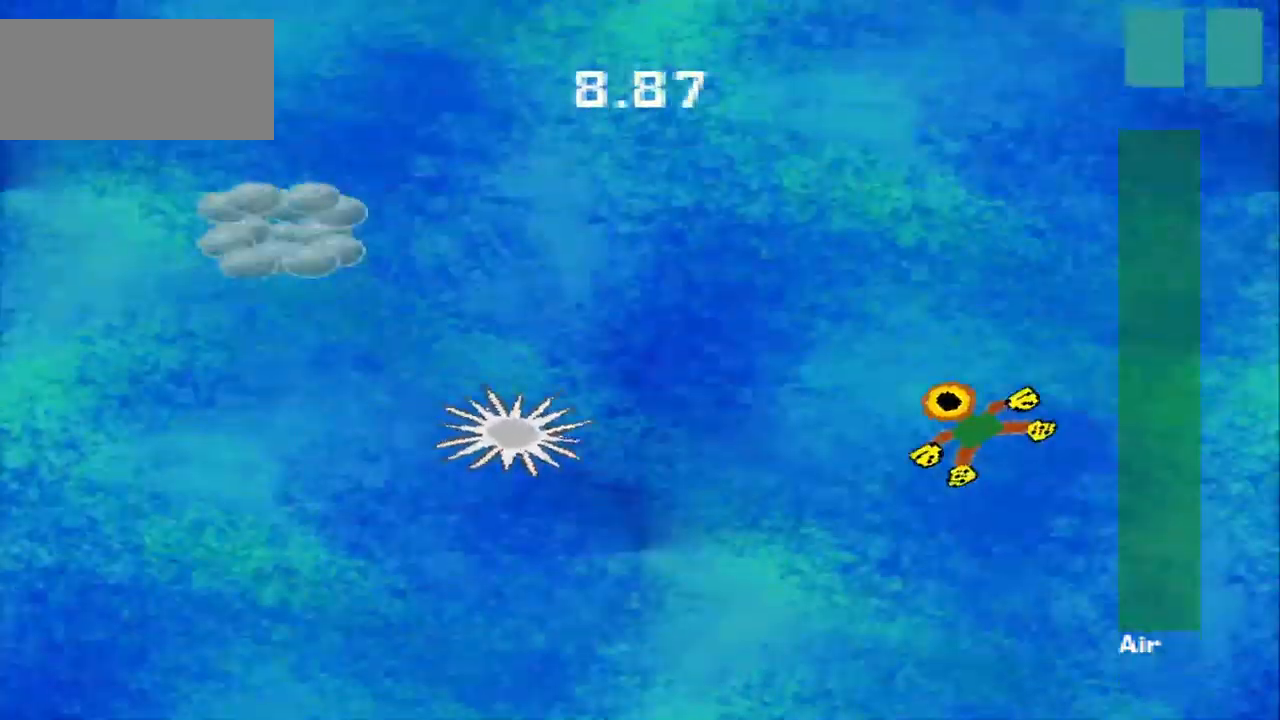
{"buttons": [], "left_stick": "down-left", "events": [[500, "left_stick", "down-left"]]}
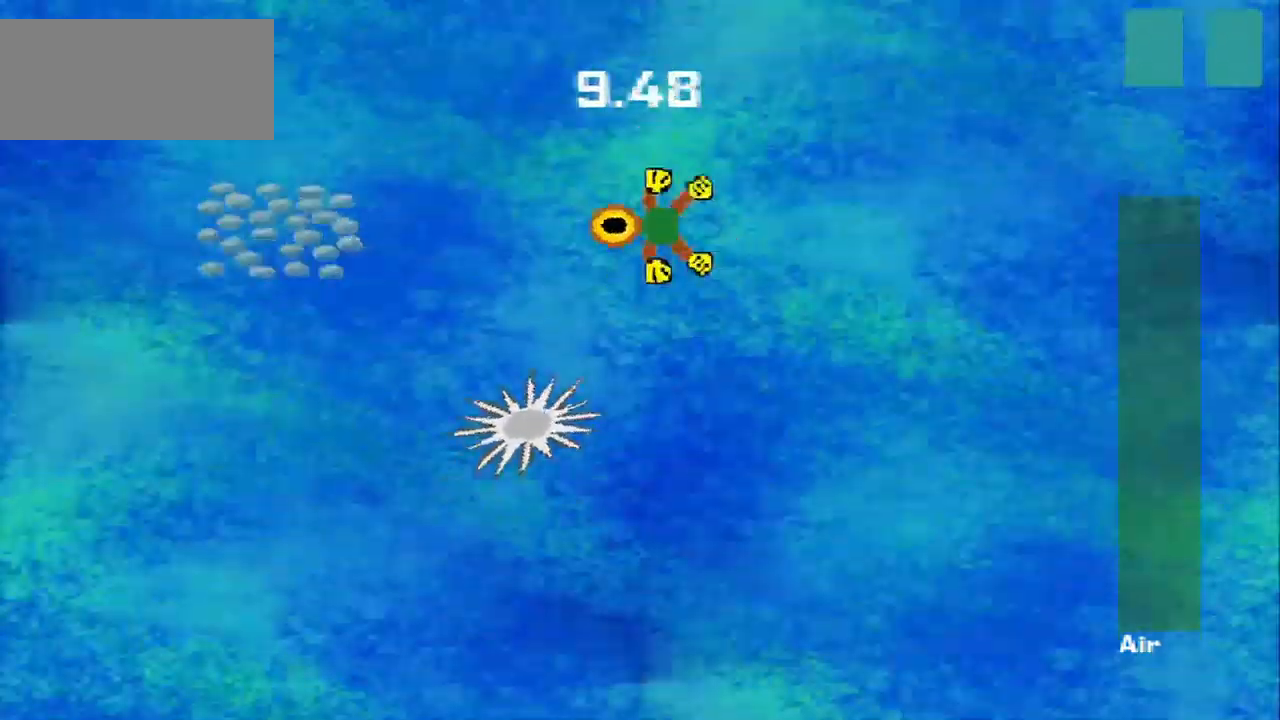
{"buttons": [], "left_stick": "down", "events": [[167, "left_stick", "left"], [333, "left_stick", "down-left"], [458, "left_stick", "down"]]}
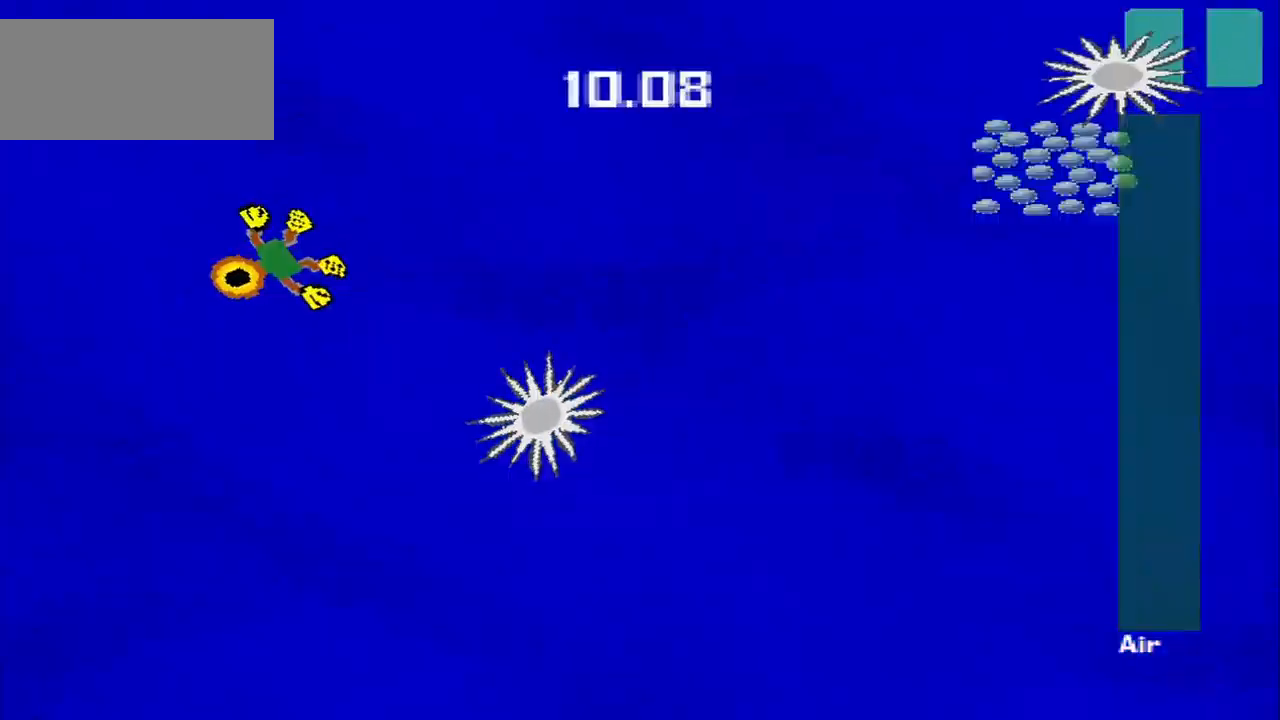
{"buttons": [], "left_stick": "up-right", "events": [[167, "left_stick", "up-right"]]}
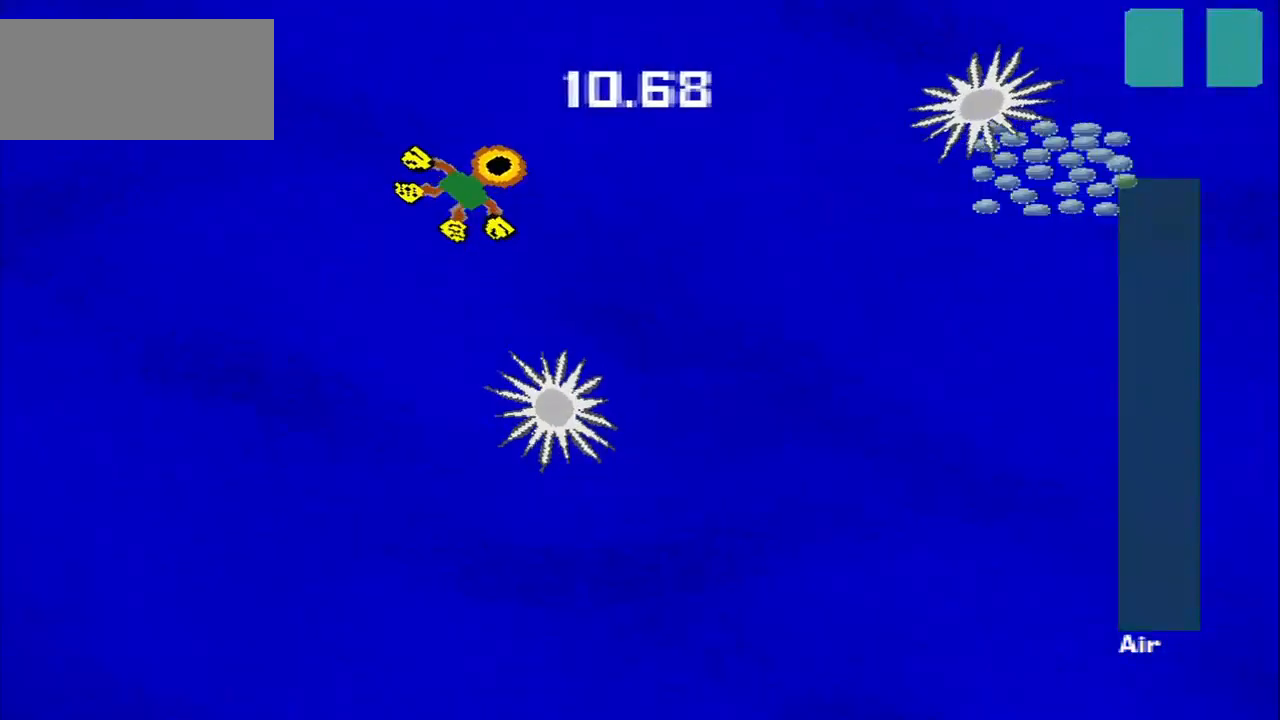
{"buttons": [], "left_stick": "down-right", "events": [[167, "left_stick", "down-right"]]}
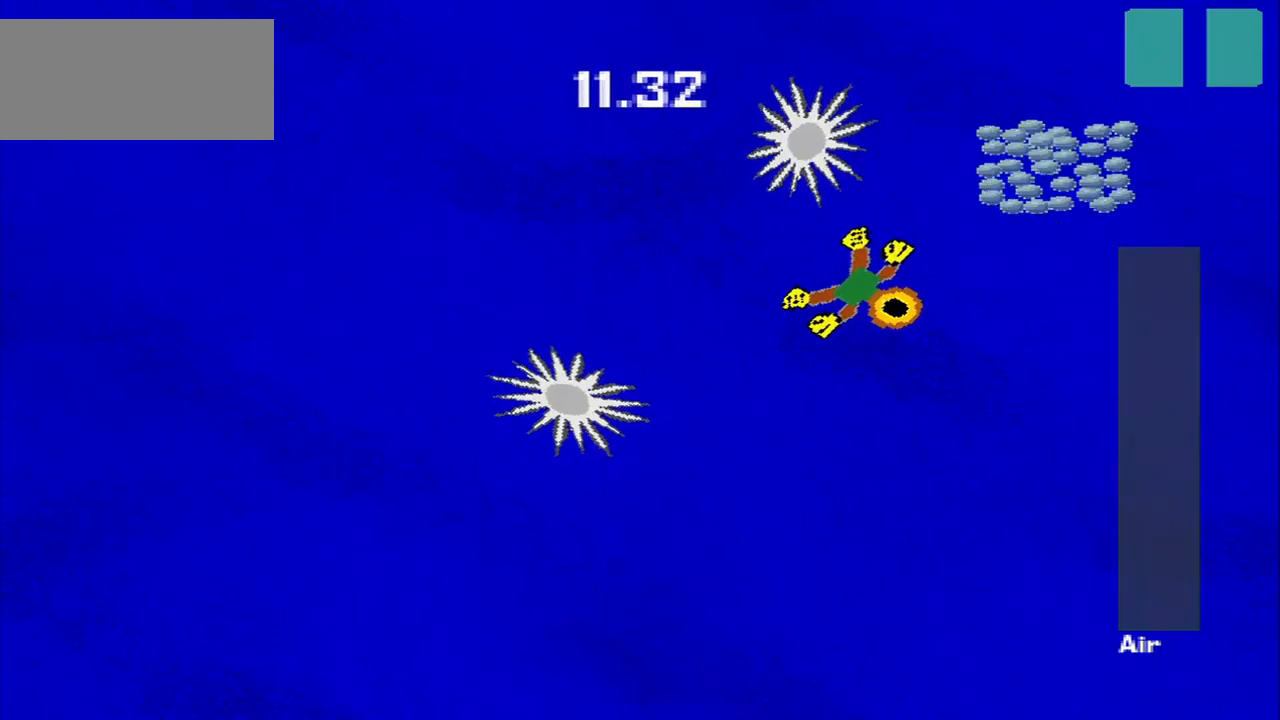
{"buttons": [], "left_stick": "up", "events": [[125, "left_stick", "up-right"], [250, "left_stick", "up"]]}
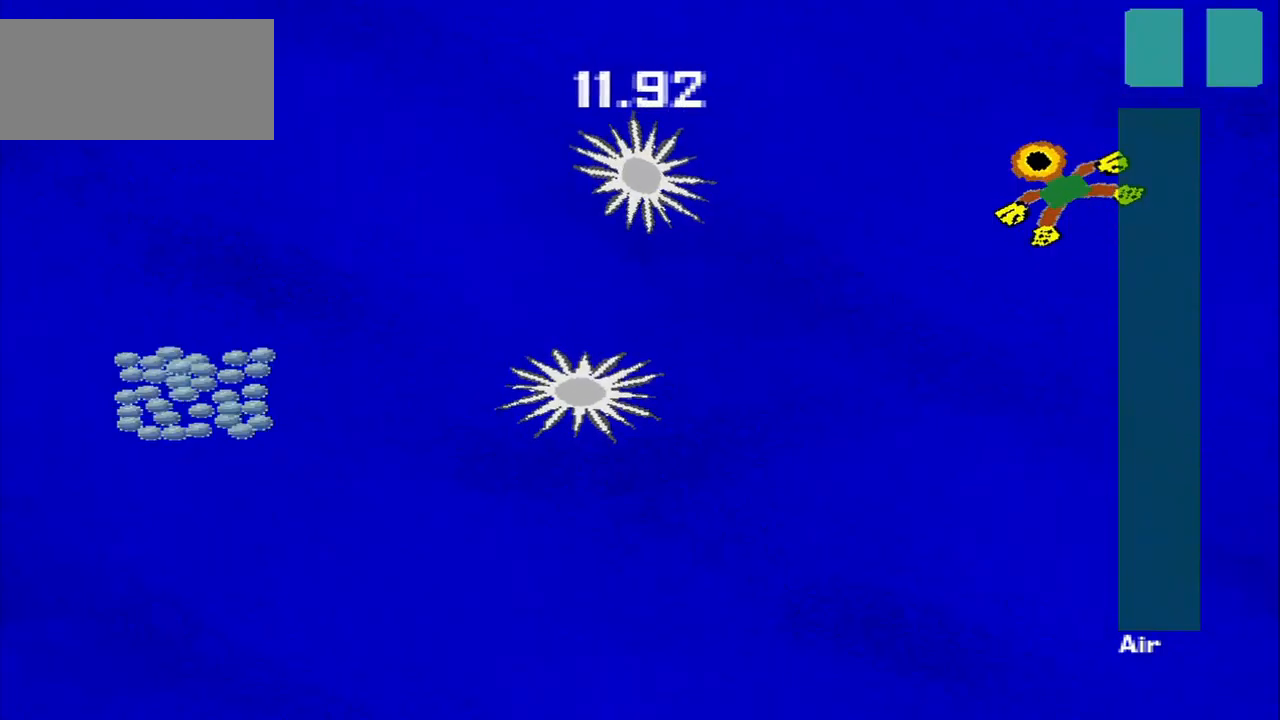
{"buttons": [], "left_stick": "down-left", "events": [[42, "left_stick", "down-left"], [125, "left_stick", "down"], [500, "left_stick", "down-left"]]}
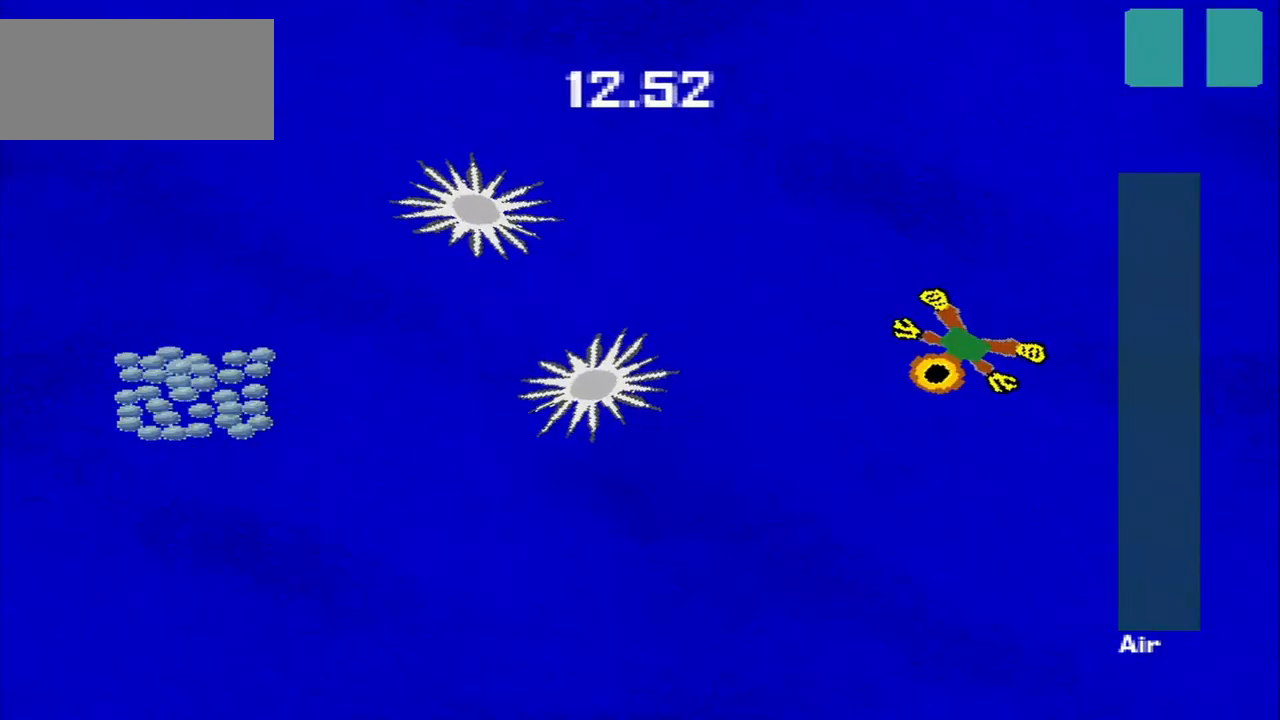
{"buttons": [], "left_stick": "down-left", "events": []}
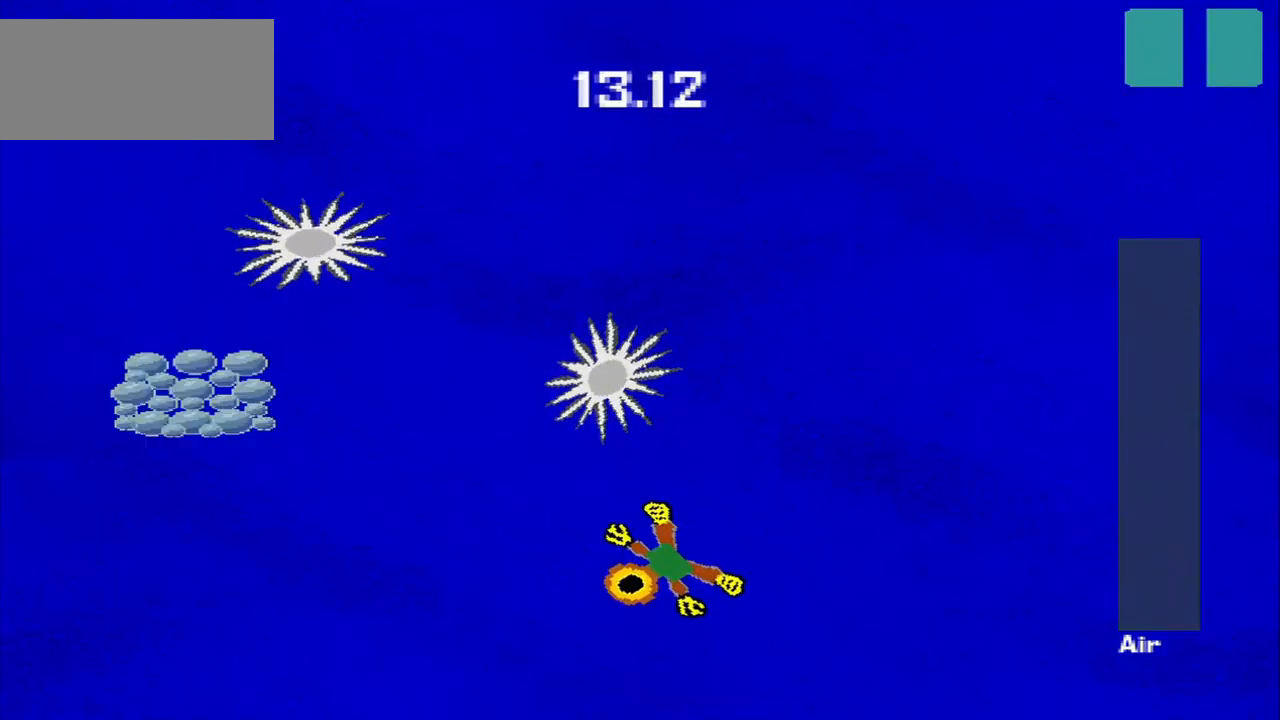
{"buttons": [], "left_stick": "down-left", "events": []}
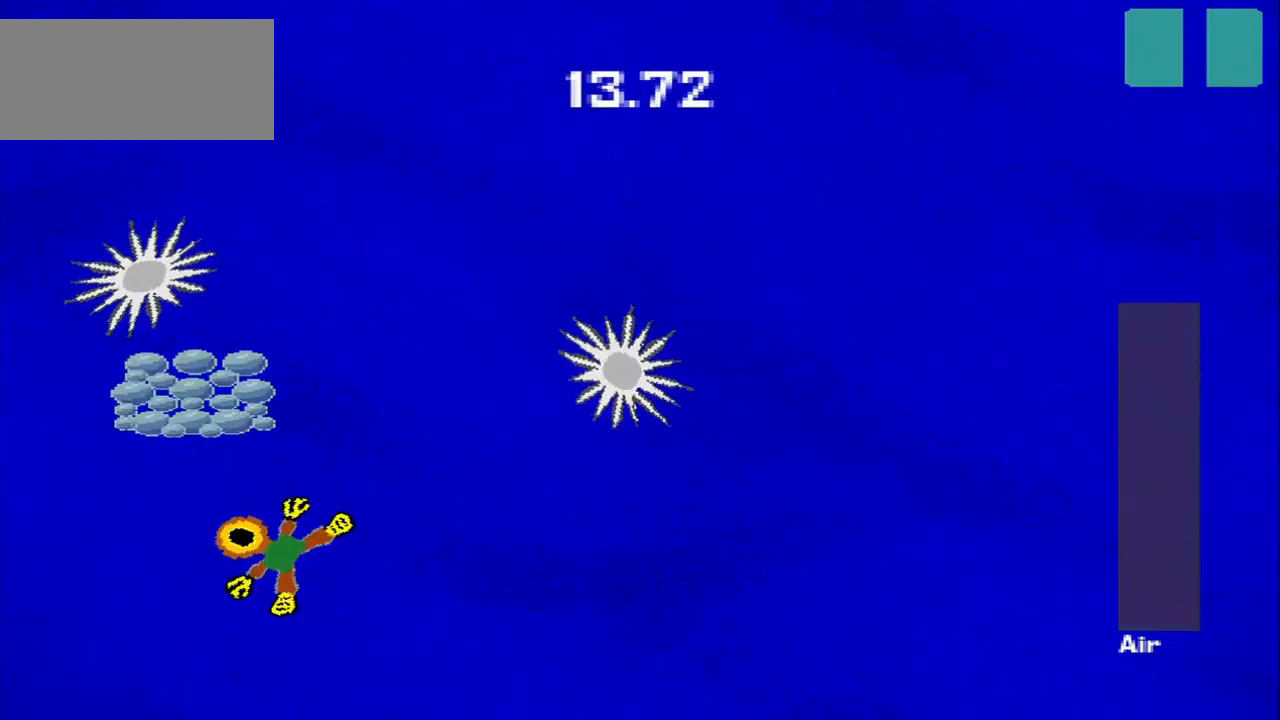
{"buttons": [], "left_stick": "down-right"}
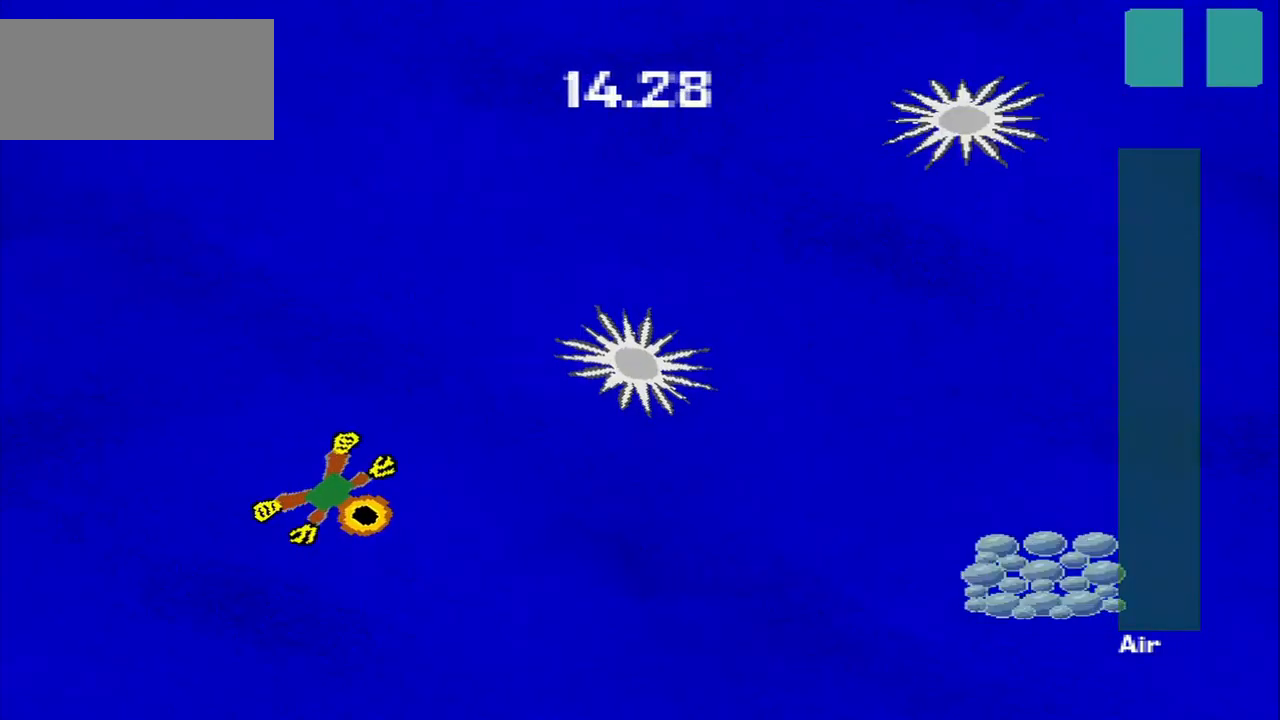
{"buttons": [], "left_stick": "right", "events": [[292, "left_stick", "right"]]}
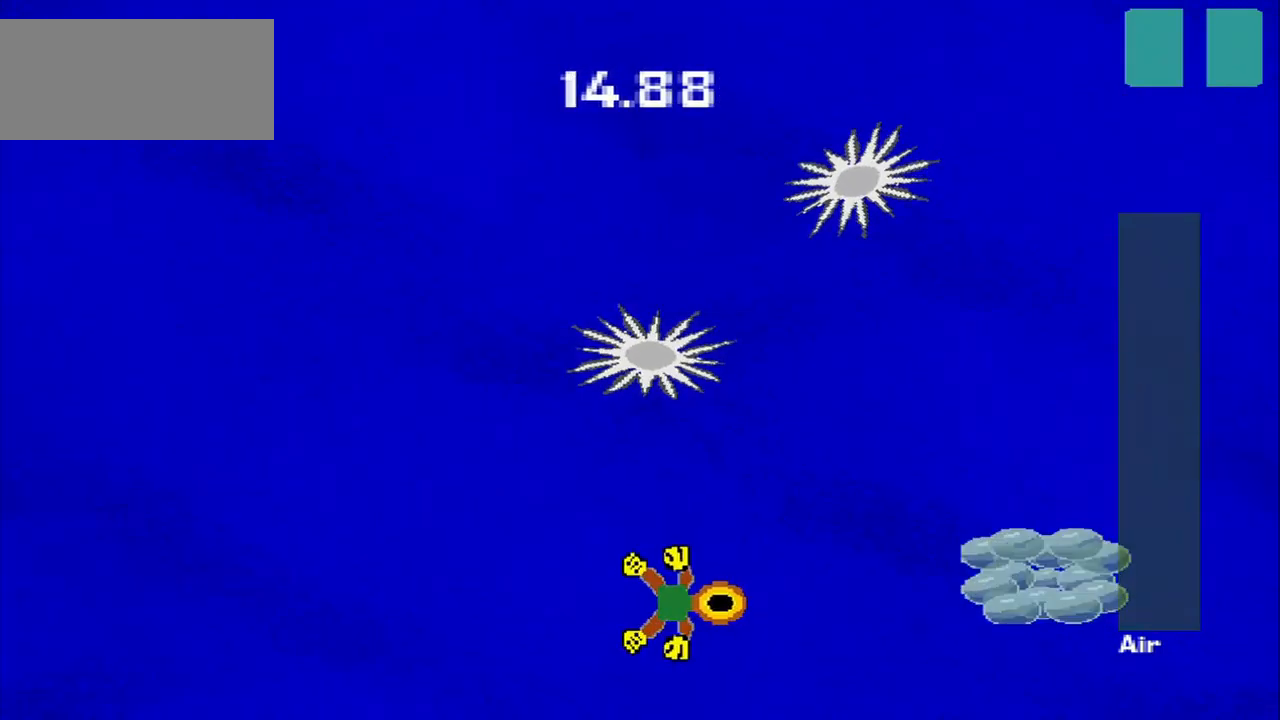
{"buttons": [], "left_stick": "down-left", "events": [[417, "left_stick", "down-left"]]}
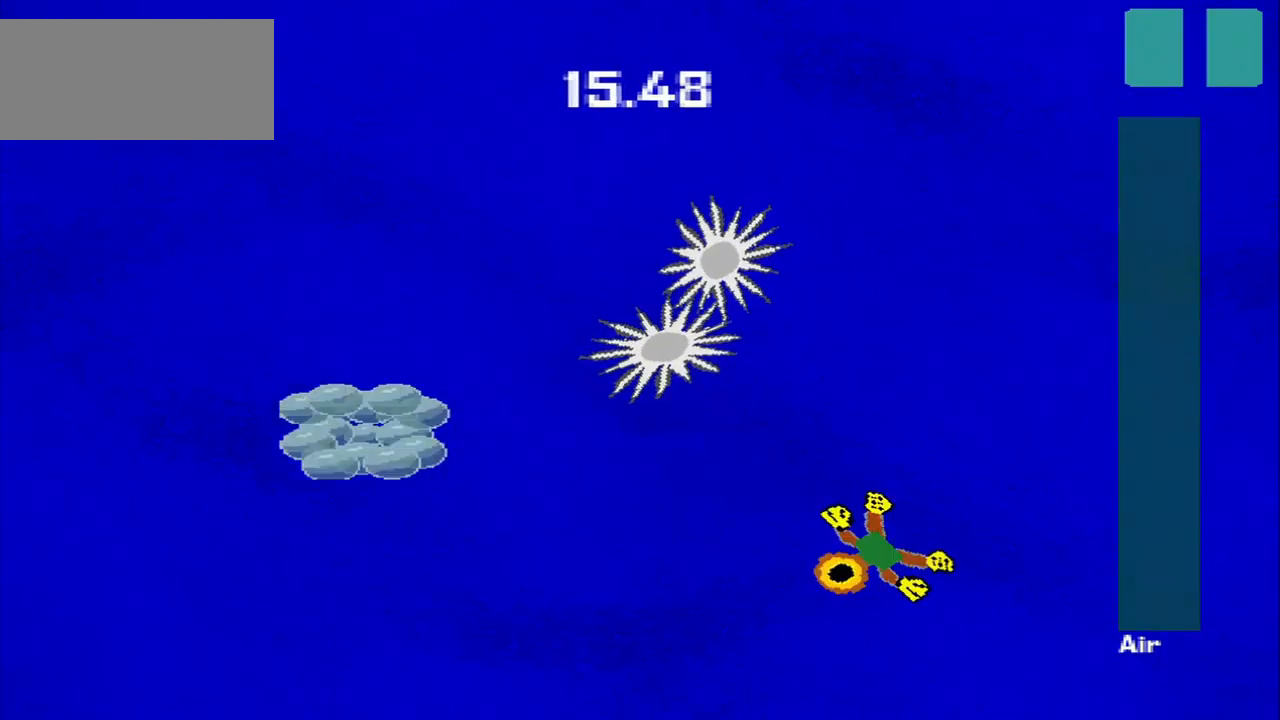
{"buttons": [], "left_stick": "down-left", "events": []}